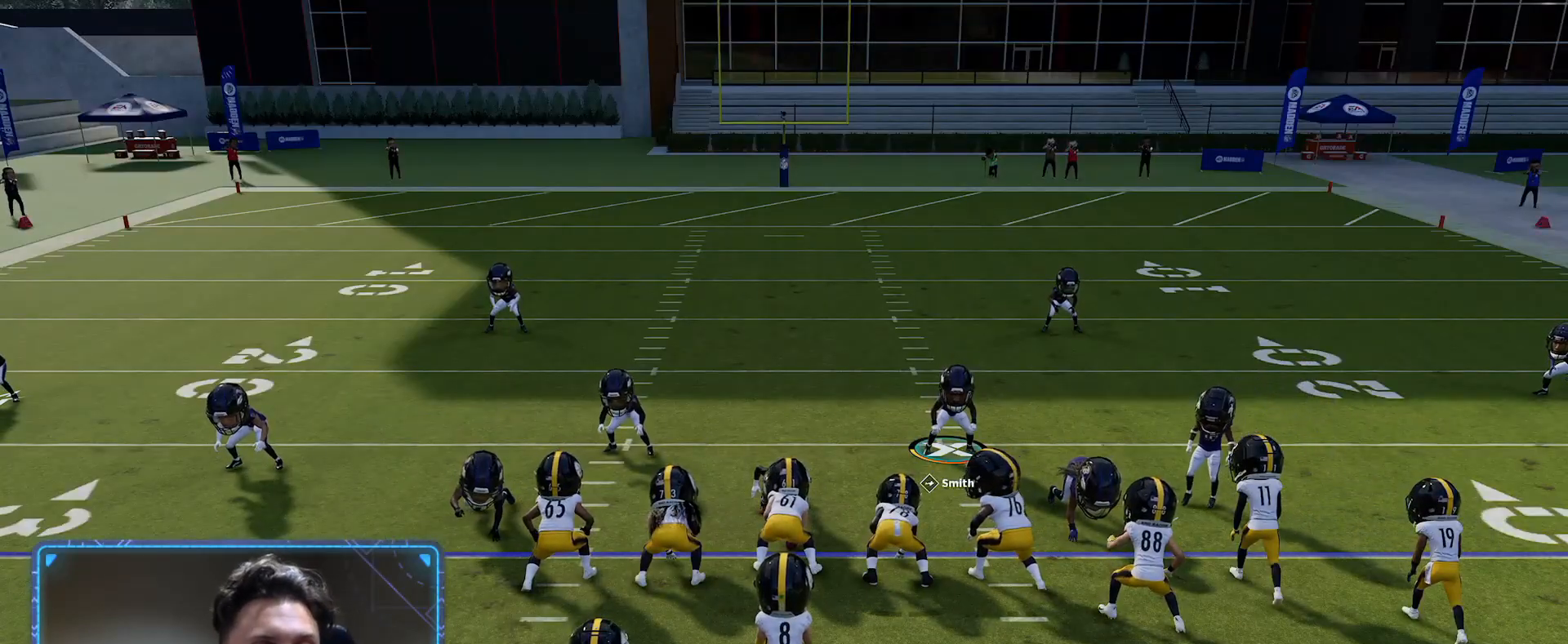
Gameplay with a controller (Xbox layout); each line is a JSON object with the inputs held at the frame after it. "events" lists button and stick changes between this image and that frame as [ms after this image, input, new state], when the widget could be followed in between.
{"buttons": ["R2"], "left_stick": "center", "right_stick": "center", "events": [[84, "R2", "down"]]}
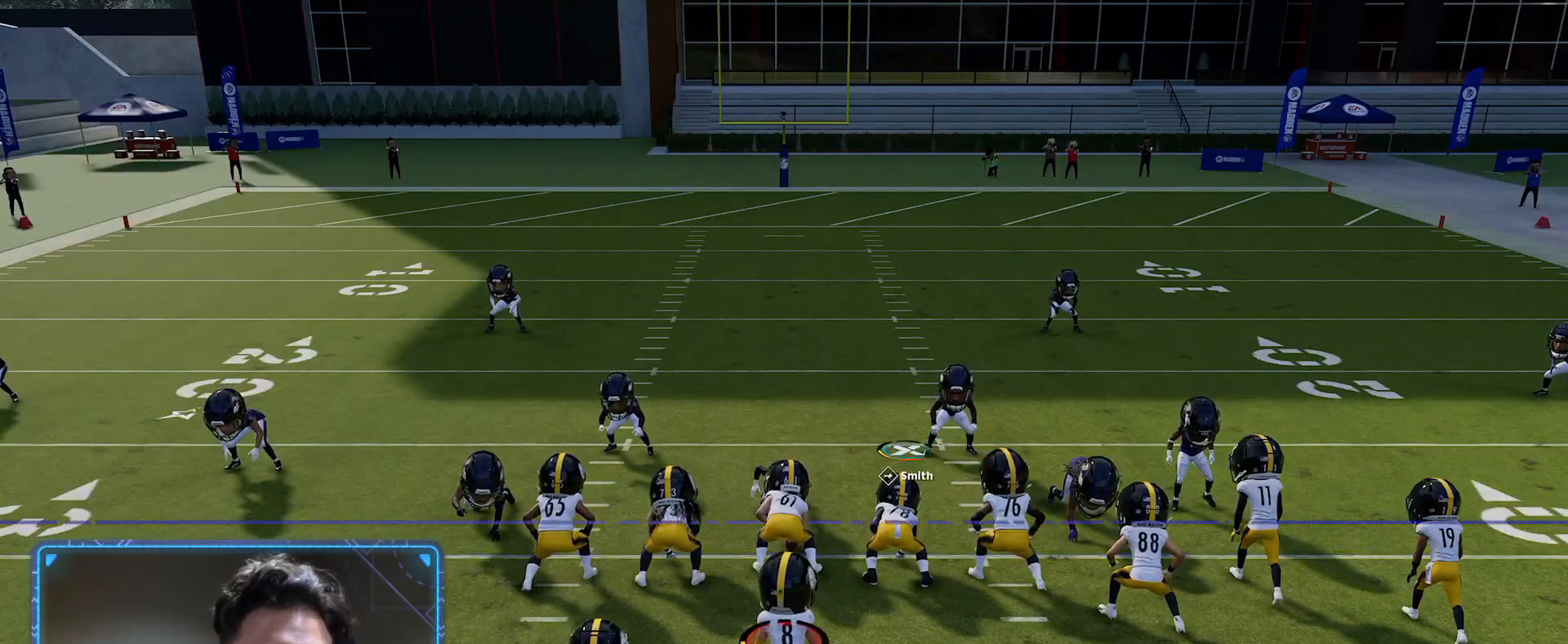
{"buttons": ["R2"], "left_stick": "center", "right_stick": "center", "events": []}
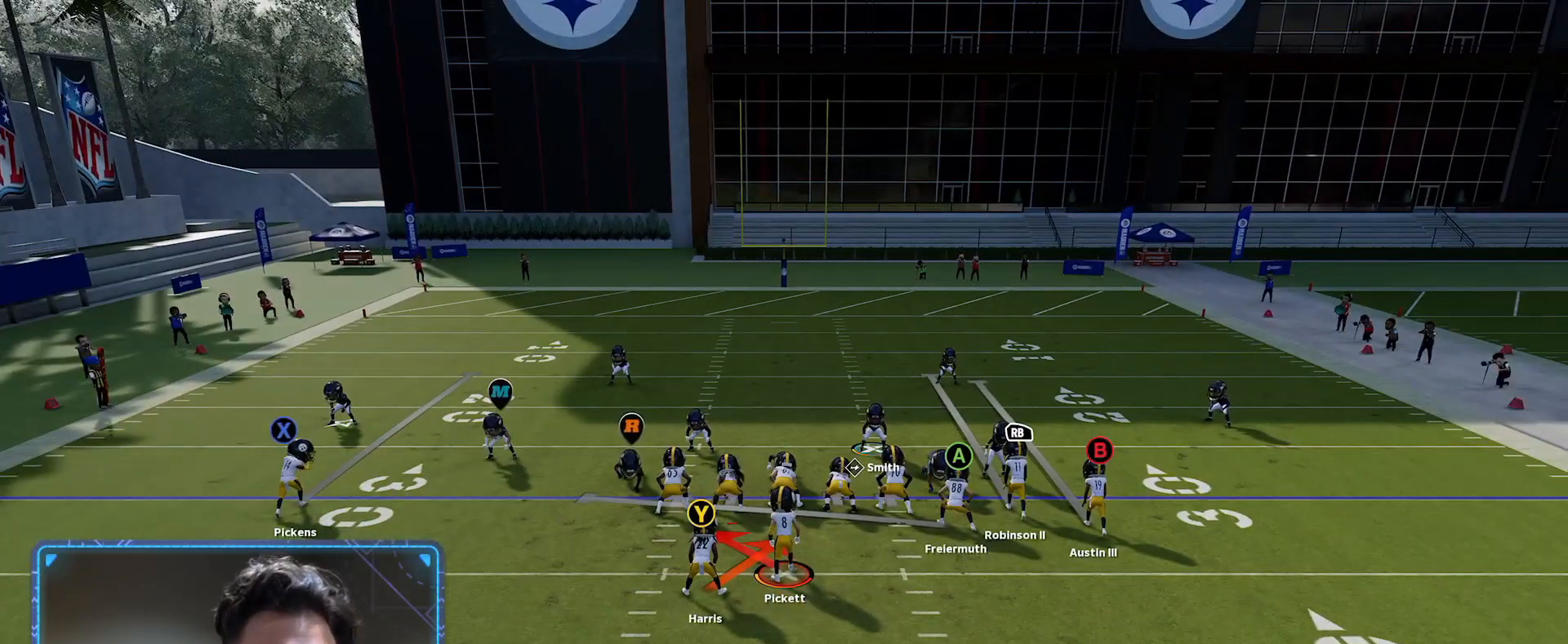
{"buttons": ["X"], "left_stick": "center", "right_stick": "center", "events": [[267, "R2", "up"], [450, "X", "down"]]}
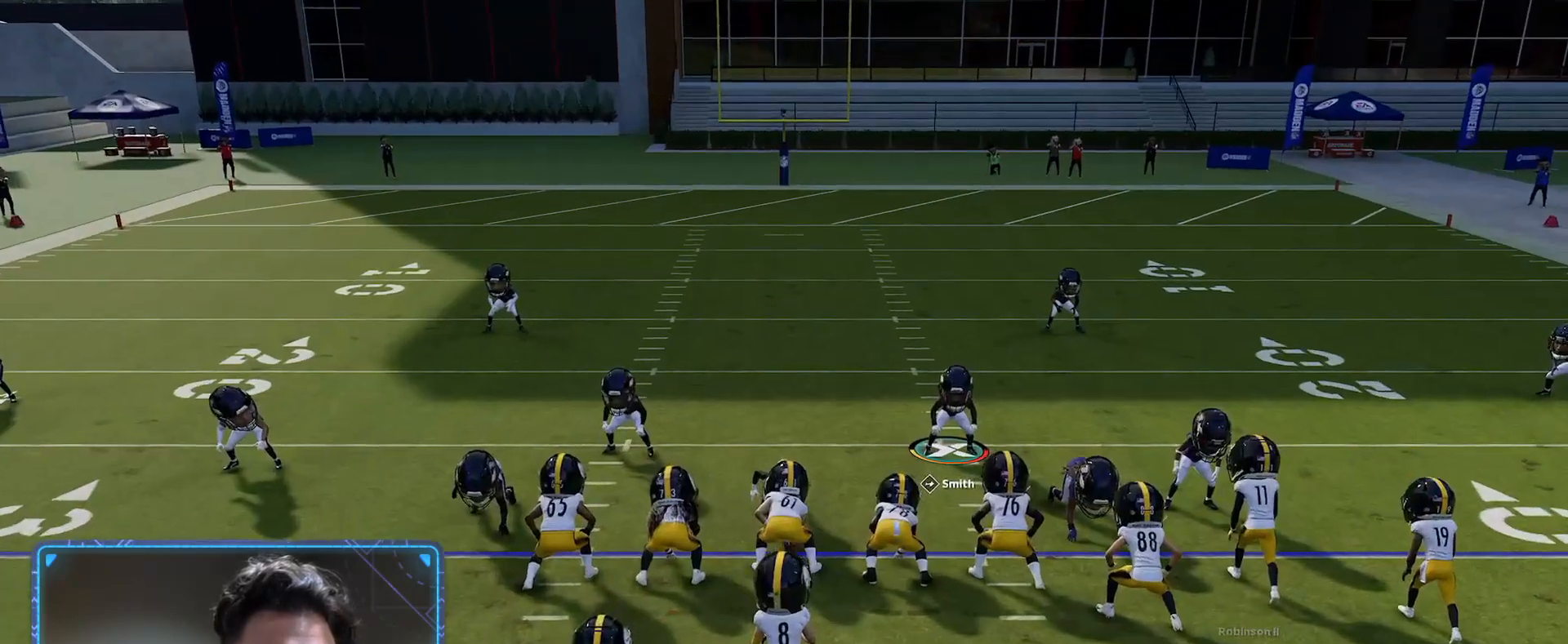
{"buttons": [], "left_stick": "center", "right_stick": "center", "events": [[134, "X", "up"], [250, "DPAD_DOWN", "down"], [300, "DPAD_DOWN", "up"], [417, "DPAD_DOWN", "down"], [484, "DPAD_DOWN", "up"]]}
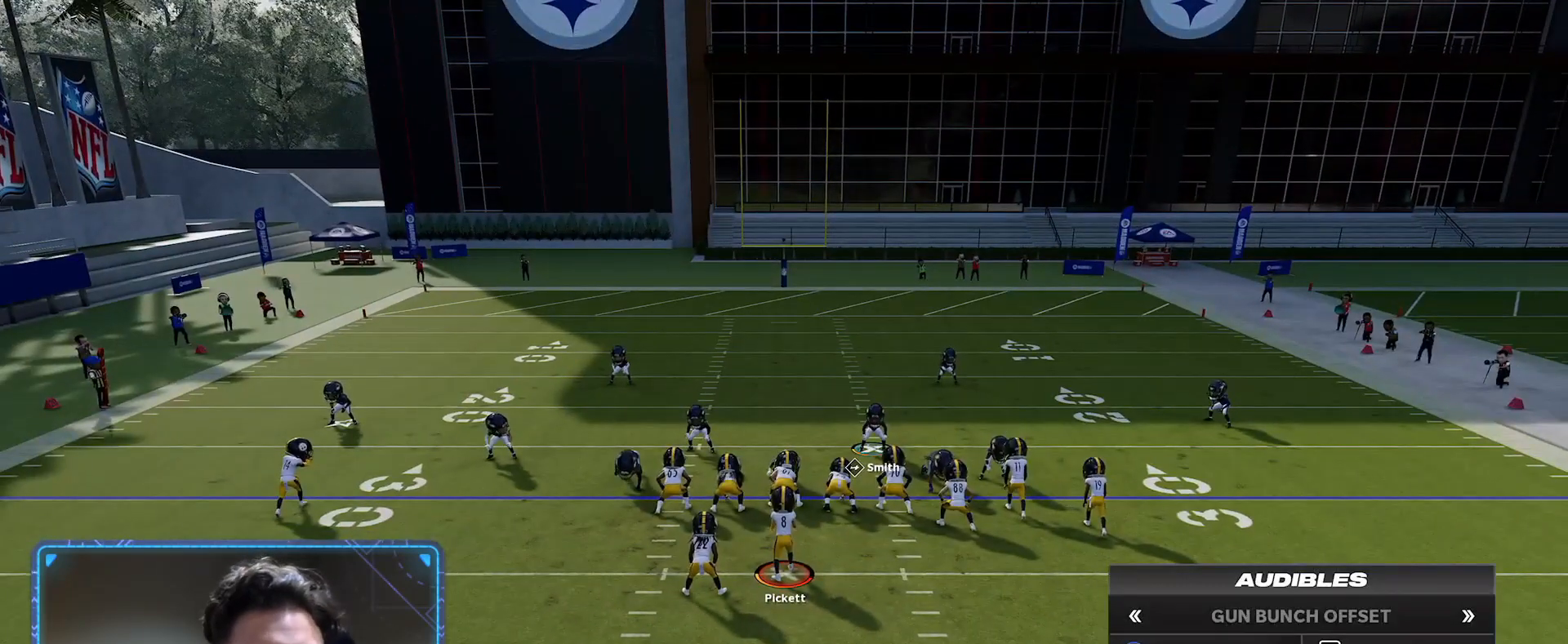
{"buttons": [], "left_stick": "center", "right_stick": "center", "events": [[167, "DPAD_DOWN", "down"], [317, "DPAD_DOWN", "up"]]}
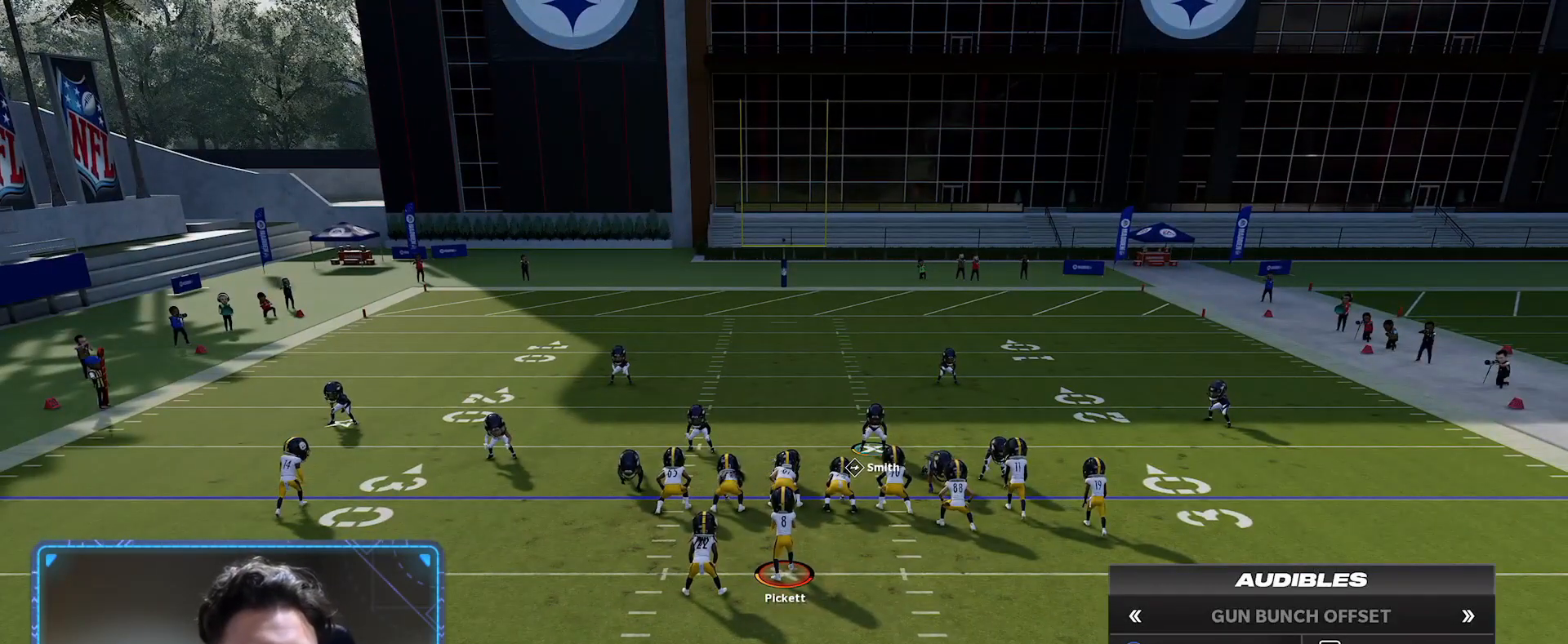
{"buttons": [], "left_stick": "center", "right_stick": "center", "events": [[117, "DPAD_UP", "down"], [250, "DPAD_UP", "up"]]}
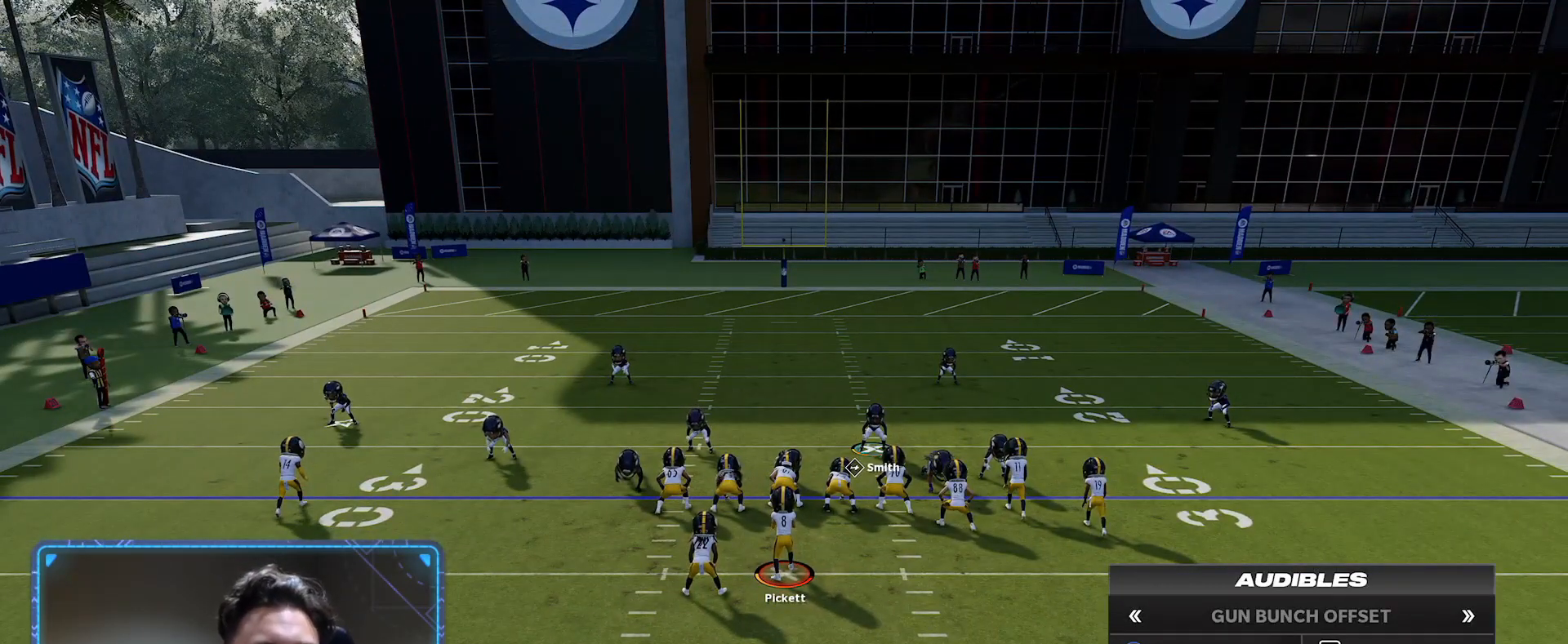
{"buttons": ["R2"], "left_stick": "center", "right_stick": "center", "events": [[234, "A", "down"], [434, "A", "up"], [500, "R2", "down"]]}
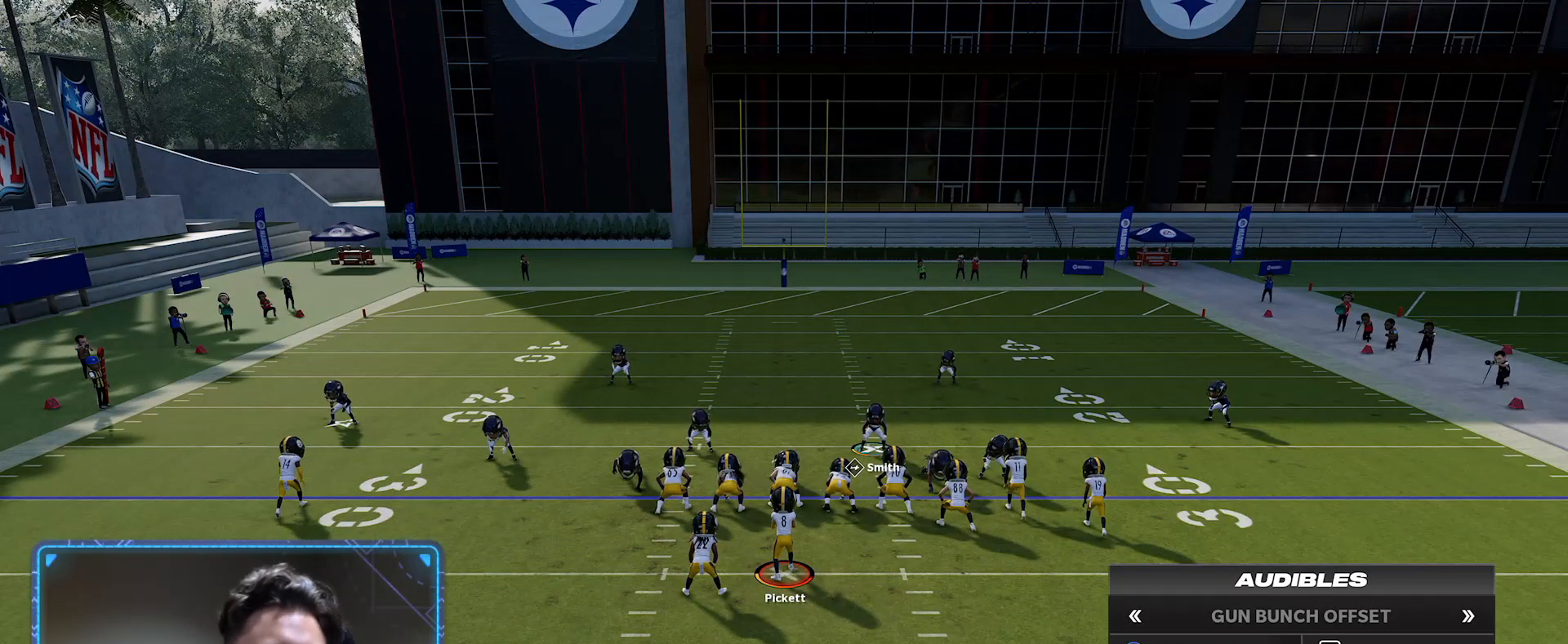
{"buttons": ["R2"], "left_stick": "center", "right_stick": "center", "events": []}
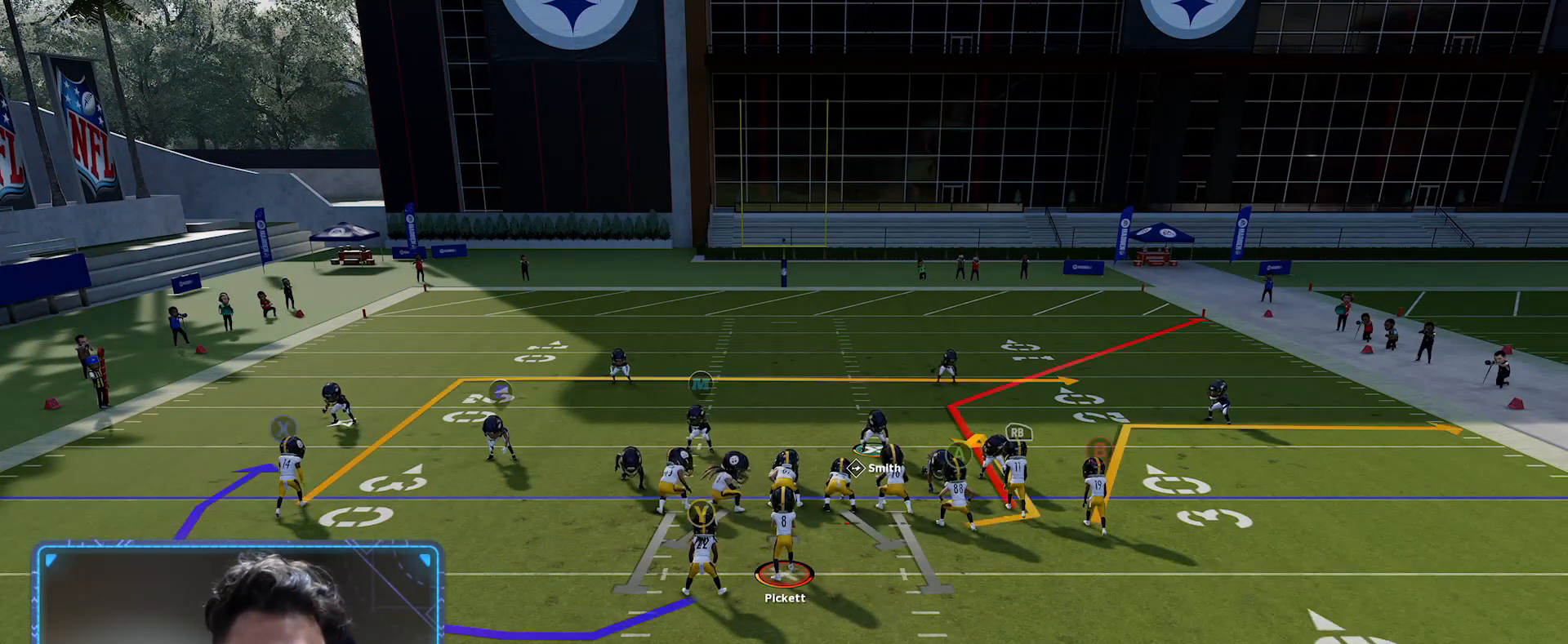
{"buttons": ["R2"], "left_stick": "center", "right_stick": "center", "events": []}
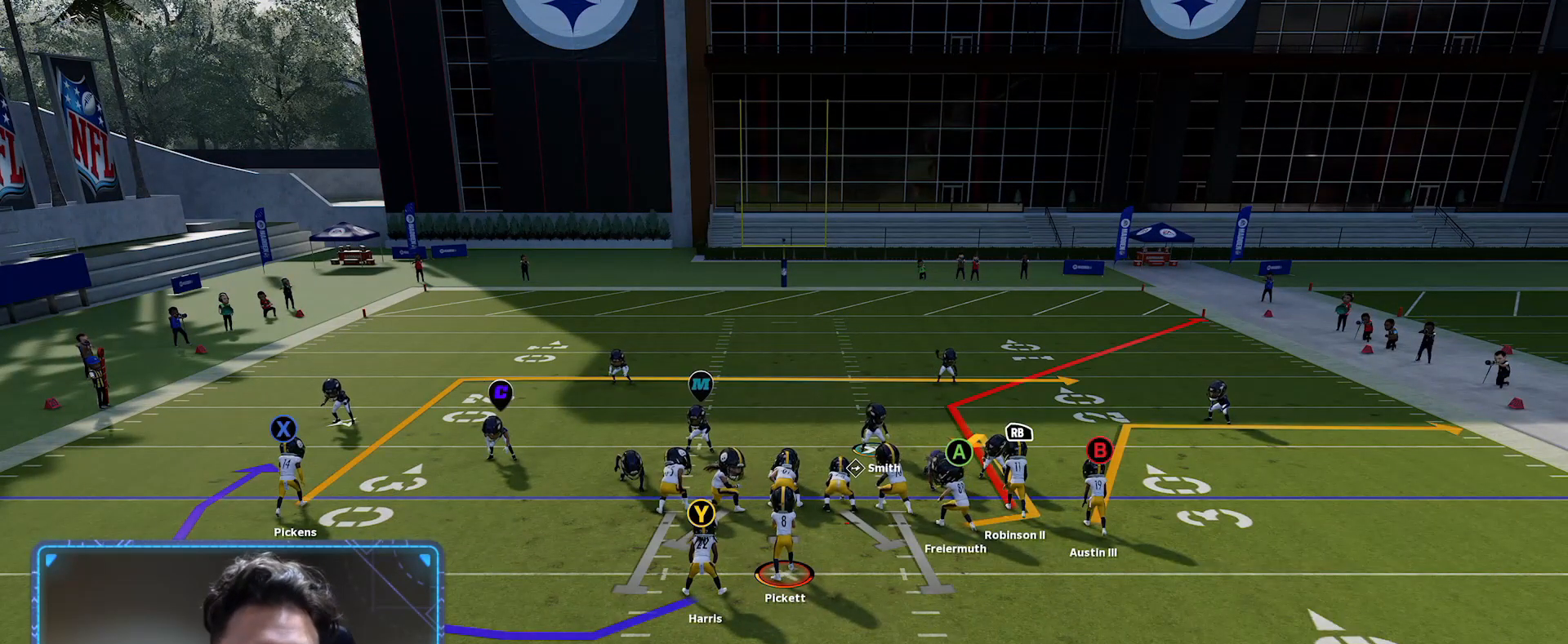
{"buttons": [], "left_stick": "right", "right_stick": "center", "events": [[17, "R2", "up"], [117, "Y", "down"], [217, "Y", "up"], [300, "A", "down"], [434, "A", "up"], [450, "left_stick", "right"]]}
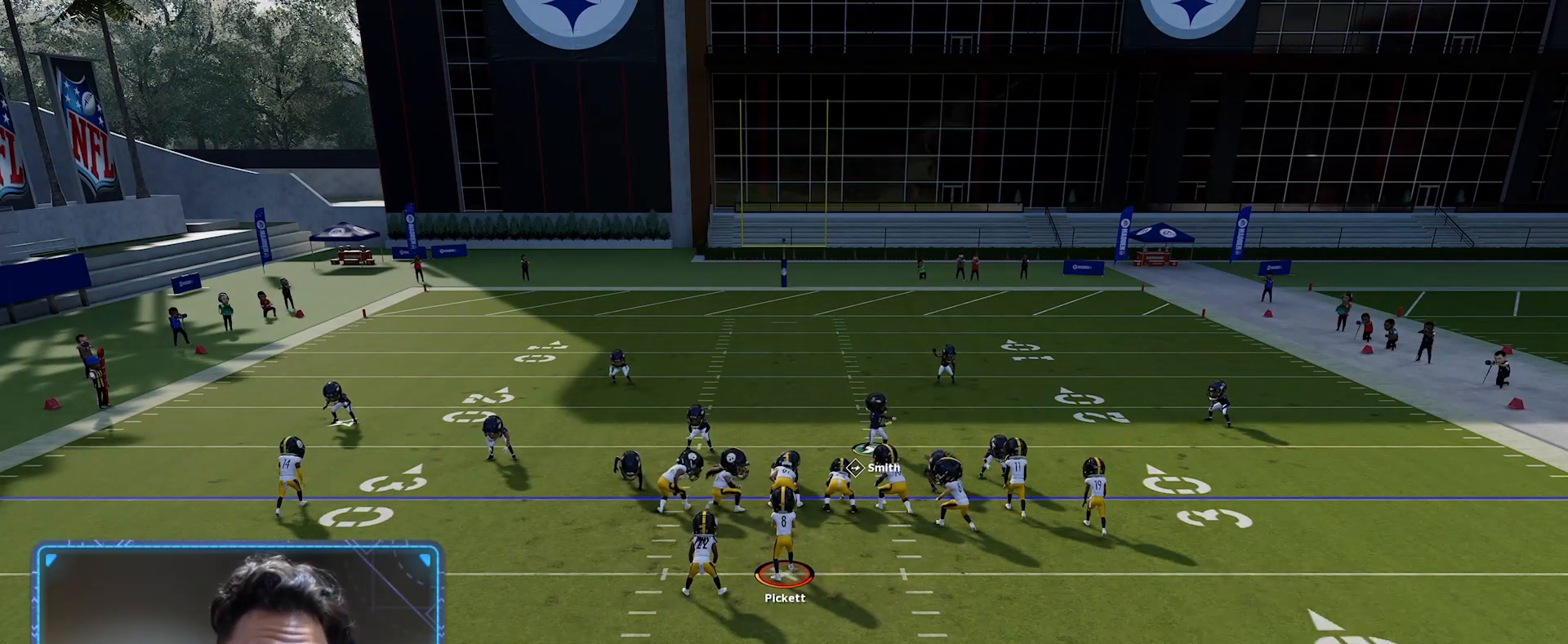
{"buttons": ["R2"], "left_stick": "center", "right_stick": "center", "events": [[100, "R2", "down"], [100, "left_stick", "center"]]}
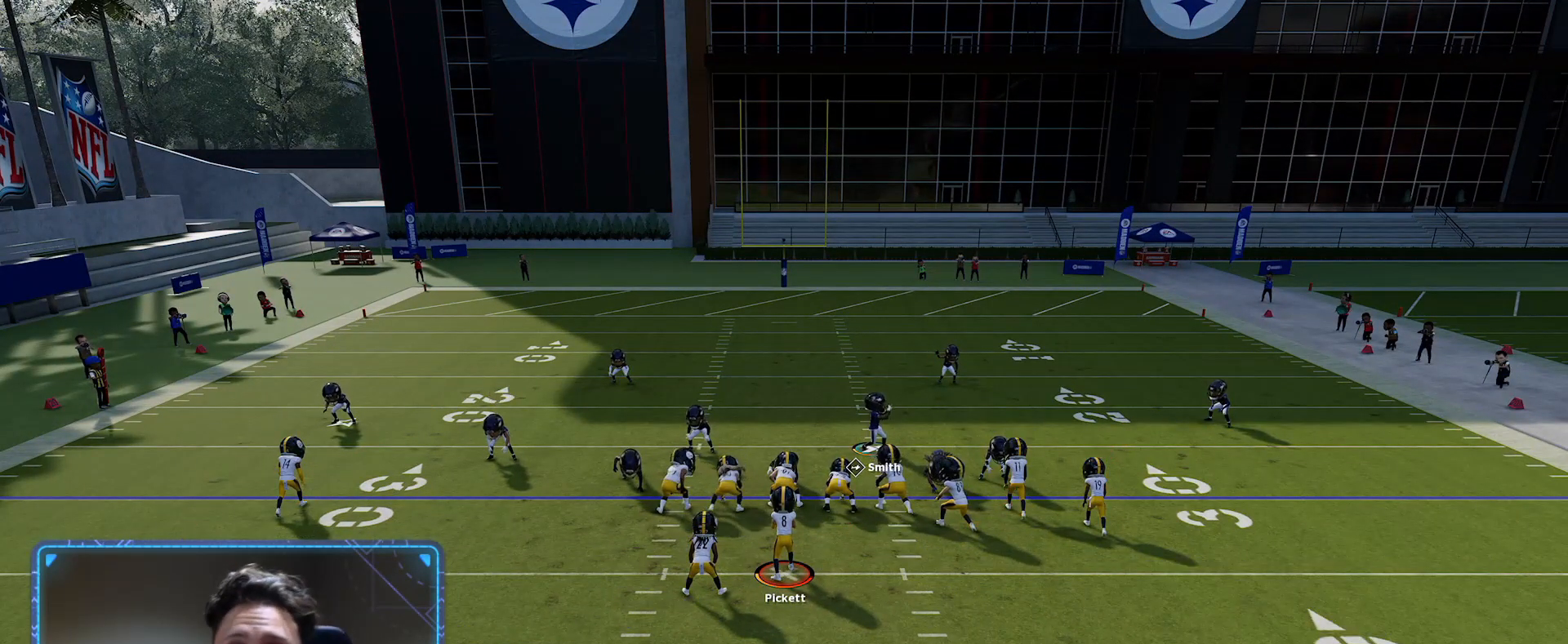
{"buttons": ["R2"], "left_stick": "center", "right_stick": "center", "events": []}
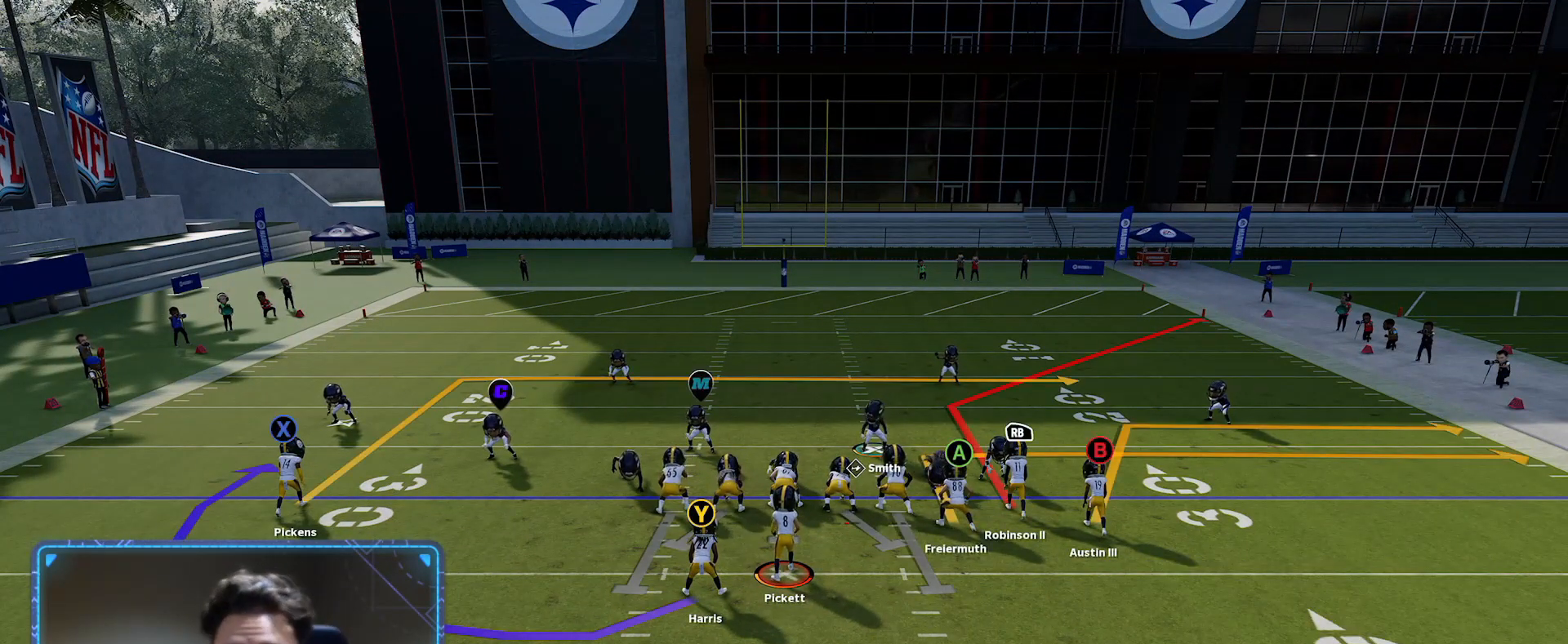
{"buttons": ["R2"], "left_stick": "center", "right_stick": "center", "events": []}
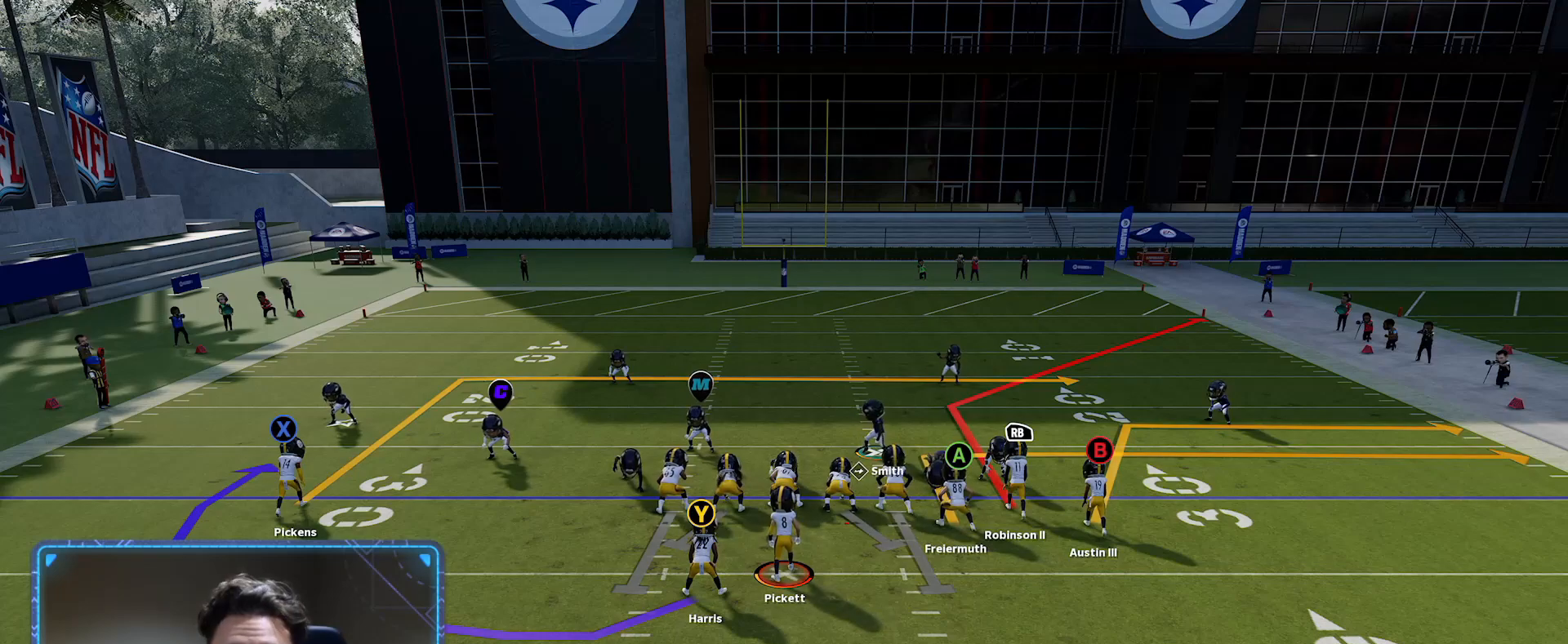
{"buttons": ["R2"], "left_stick": "center", "right_stick": "center", "events": []}
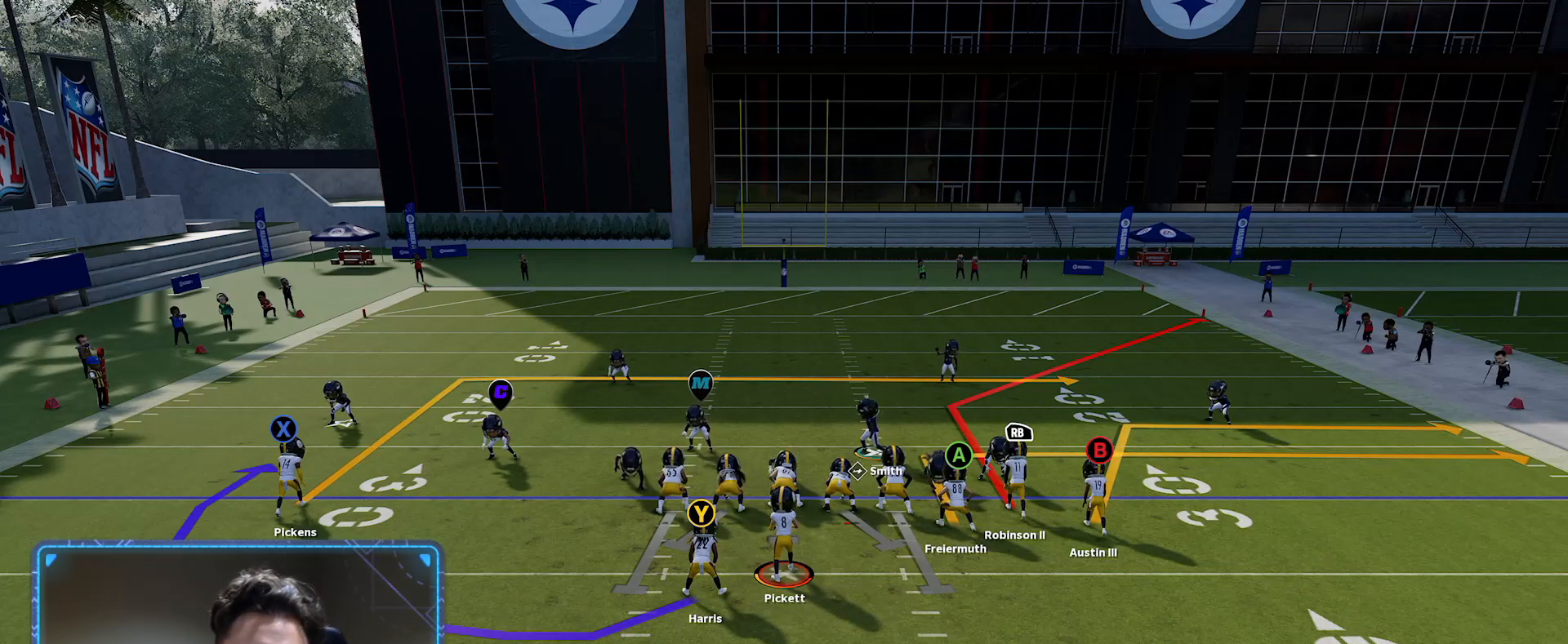
{"buttons": ["R2"], "left_stick": "center", "right_stick": "center", "events": []}
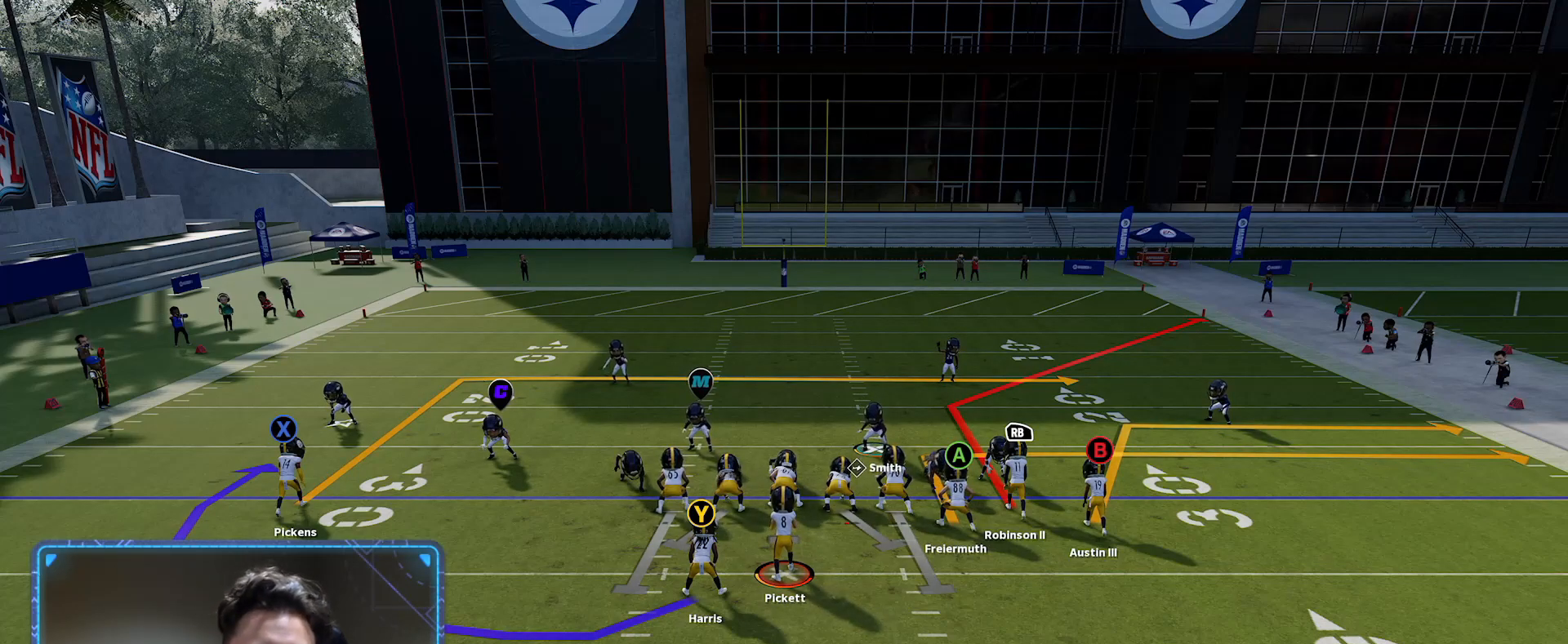
{"buttons": ["B"], "left_stick": "center", "right_stick": "center", "events": [[17, "R2", "up"], [234, "Y", "down"], [334, "Y", "up"], [434, "B", "down"]]}
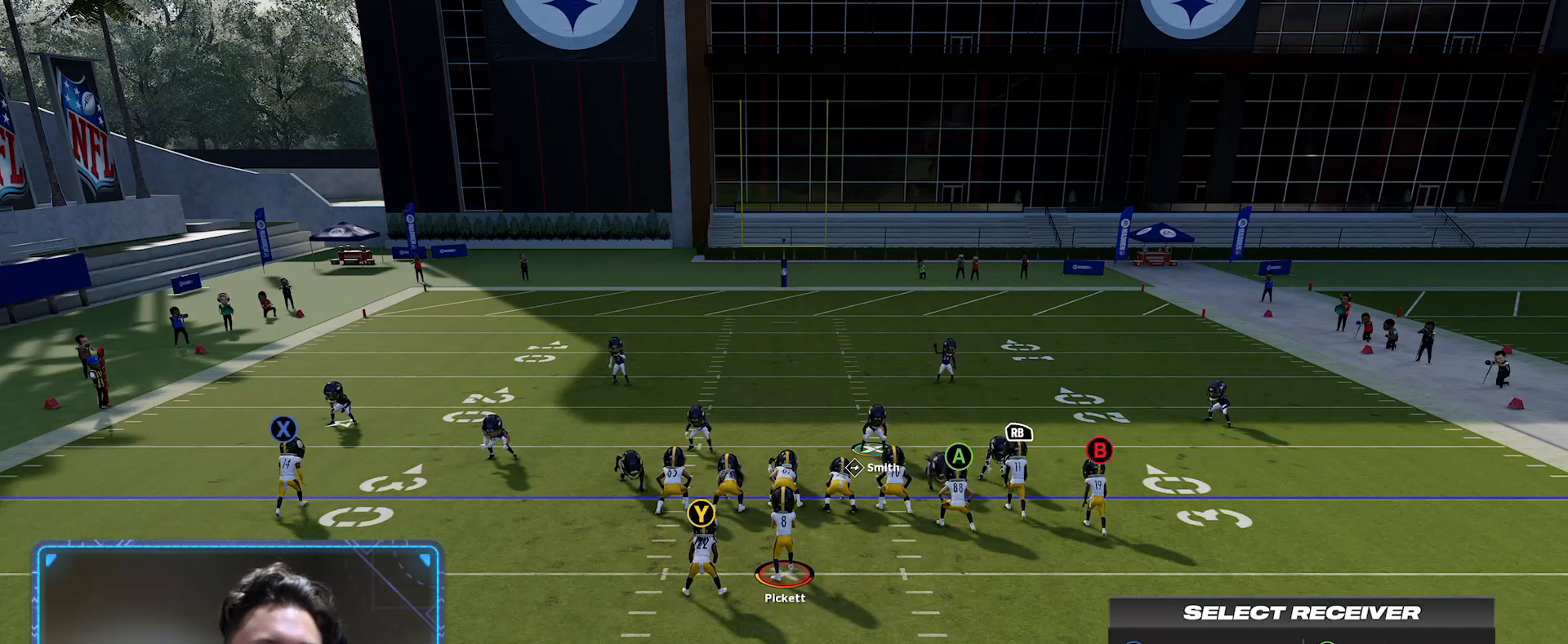
{"buttons": [], "left_stick": "center", "right_stick": "center", "events": [[50, "B", "up"], [50, "left_stick", "up"], [217, "left_stick", "center"], [284, "B", "down"], [334, "left_stick", "down-right"], [450, "B", "up"], [484, "left_stick", "center"]]}
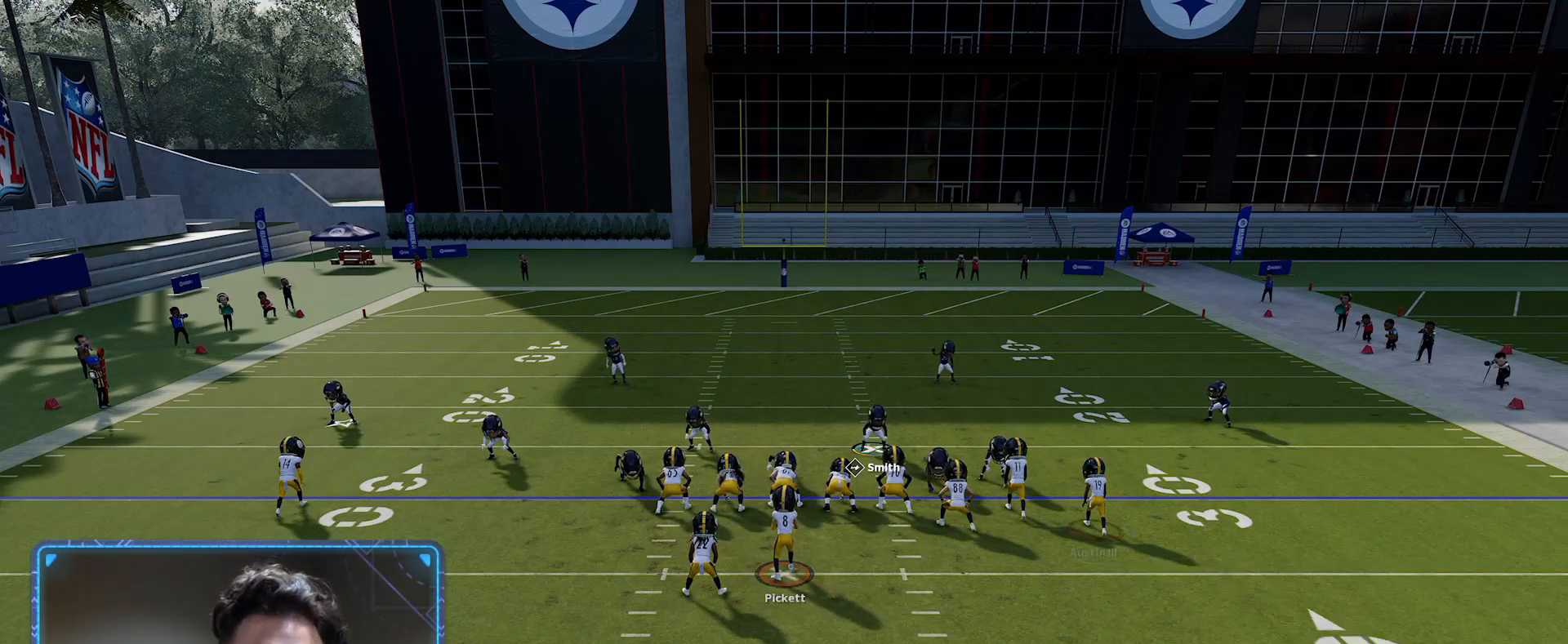
{"buttons": ["DPAD_RIGHT"], "left_stick": "center", "right_stick": "center", "events": [[250, "DPAD_RIGHT", "down"], [350, "DPAD_RIGHT", "up"], [417, "DPAD_RIGHT", "down"]]}
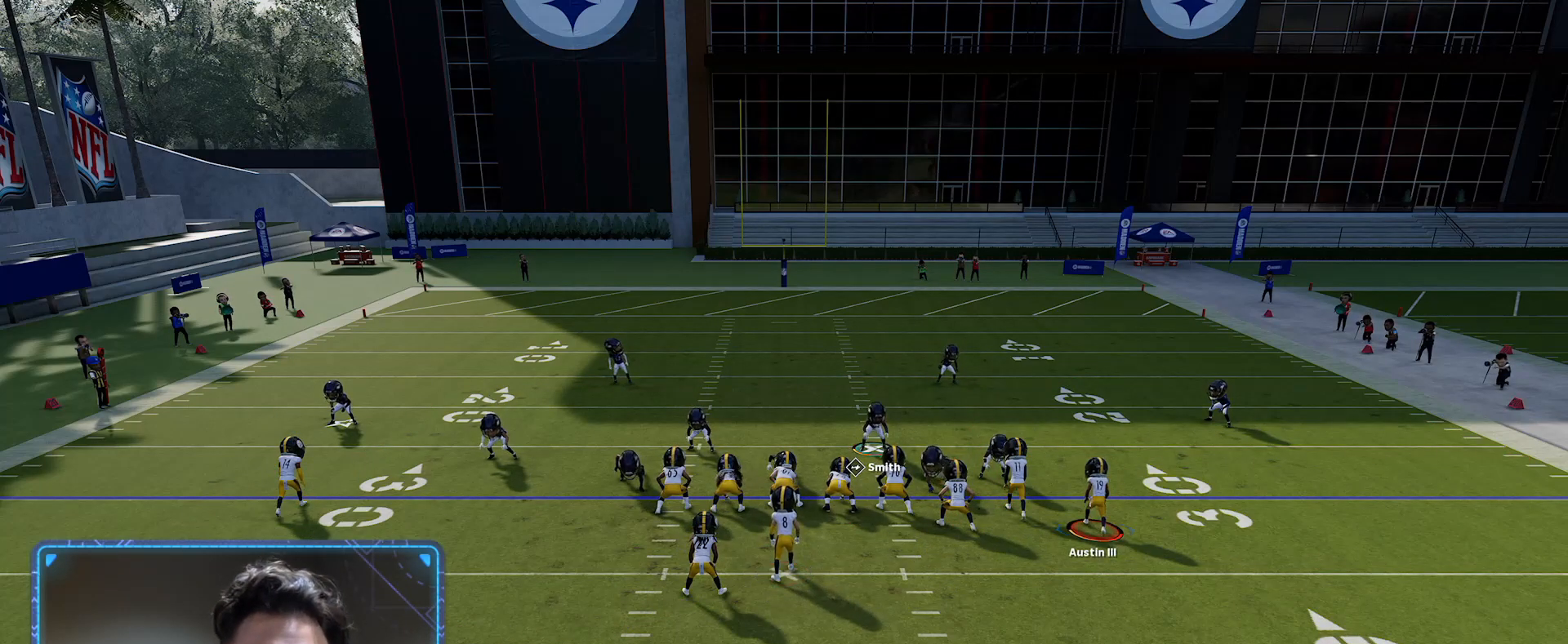
{"buttons": ["R2"], "left_stick": "center", "right_stick": "center", "events": [[50, "DPAD_RIGHT", "up"], [117, "R2", "down"]]}
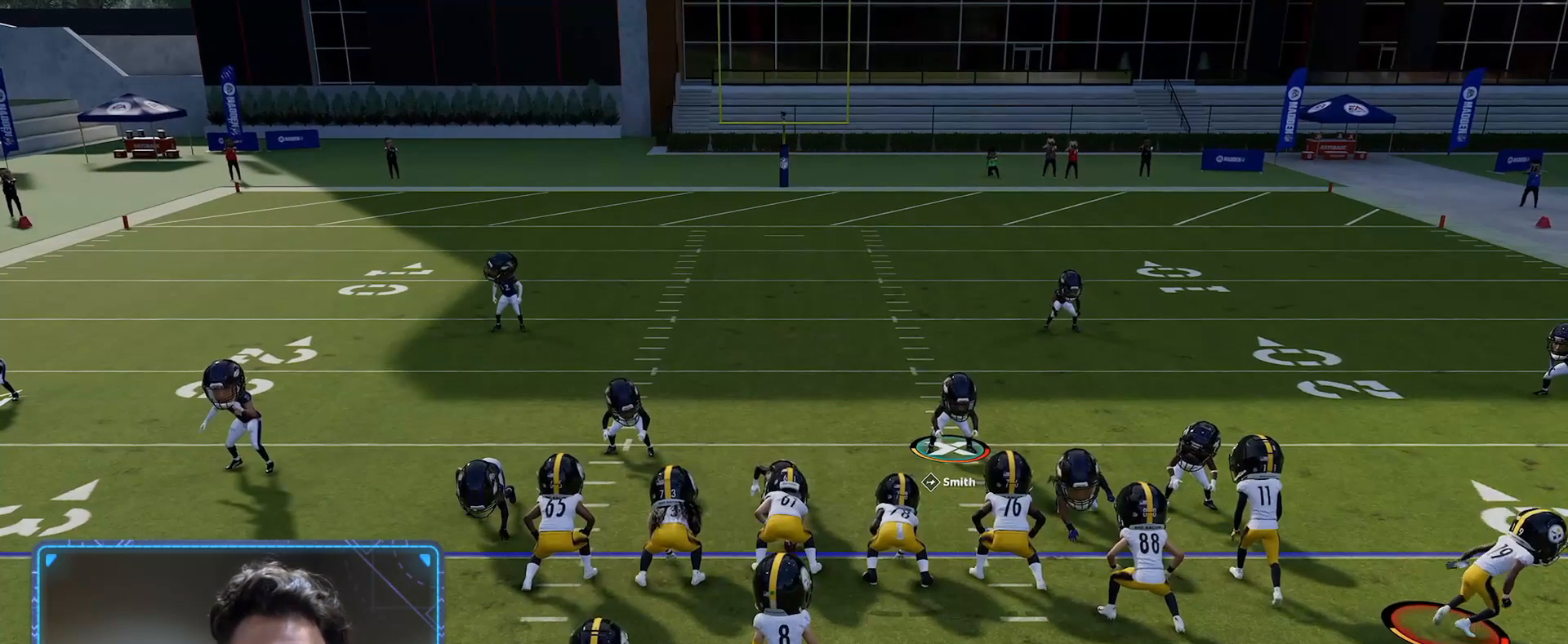
{"buttons": ["R2"], "left_stick": "center", "right_stick": "center", "events": []}
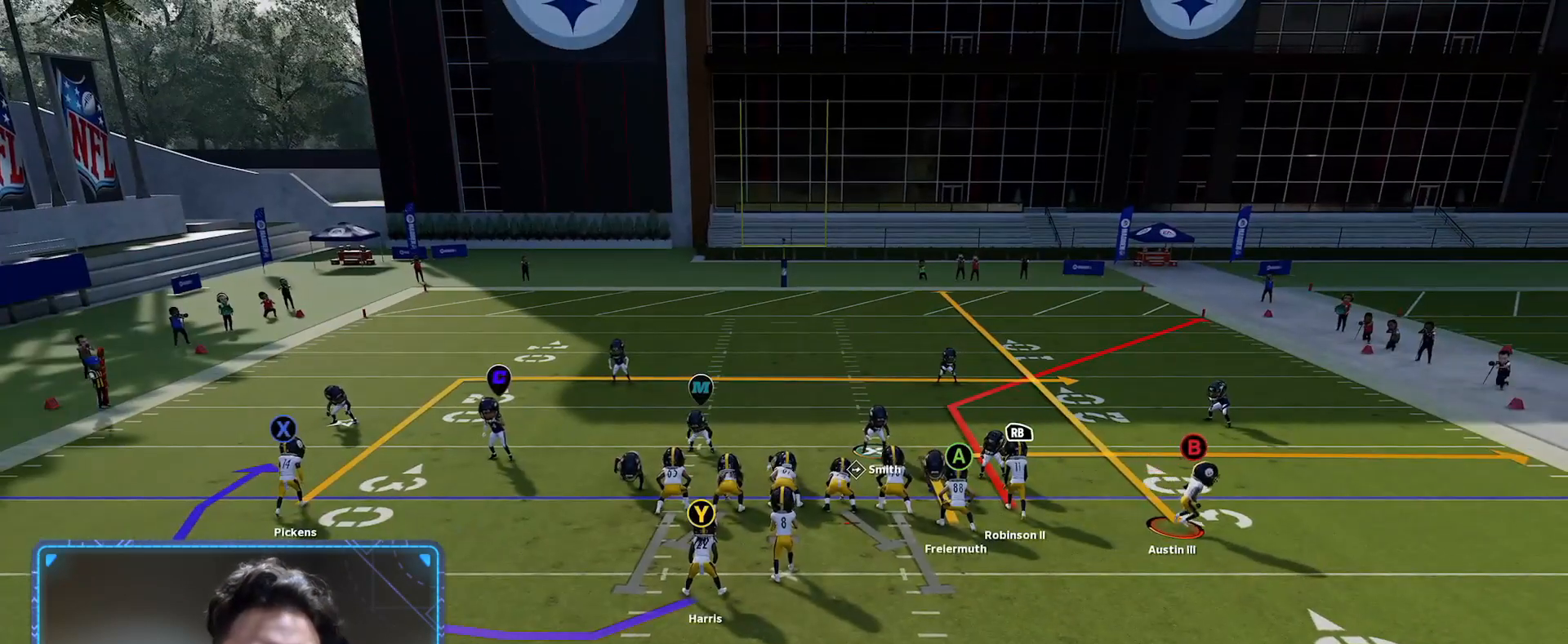
{"buttons": ["R2"], "left_stick": "center", "right_stick": "center", "events": []}
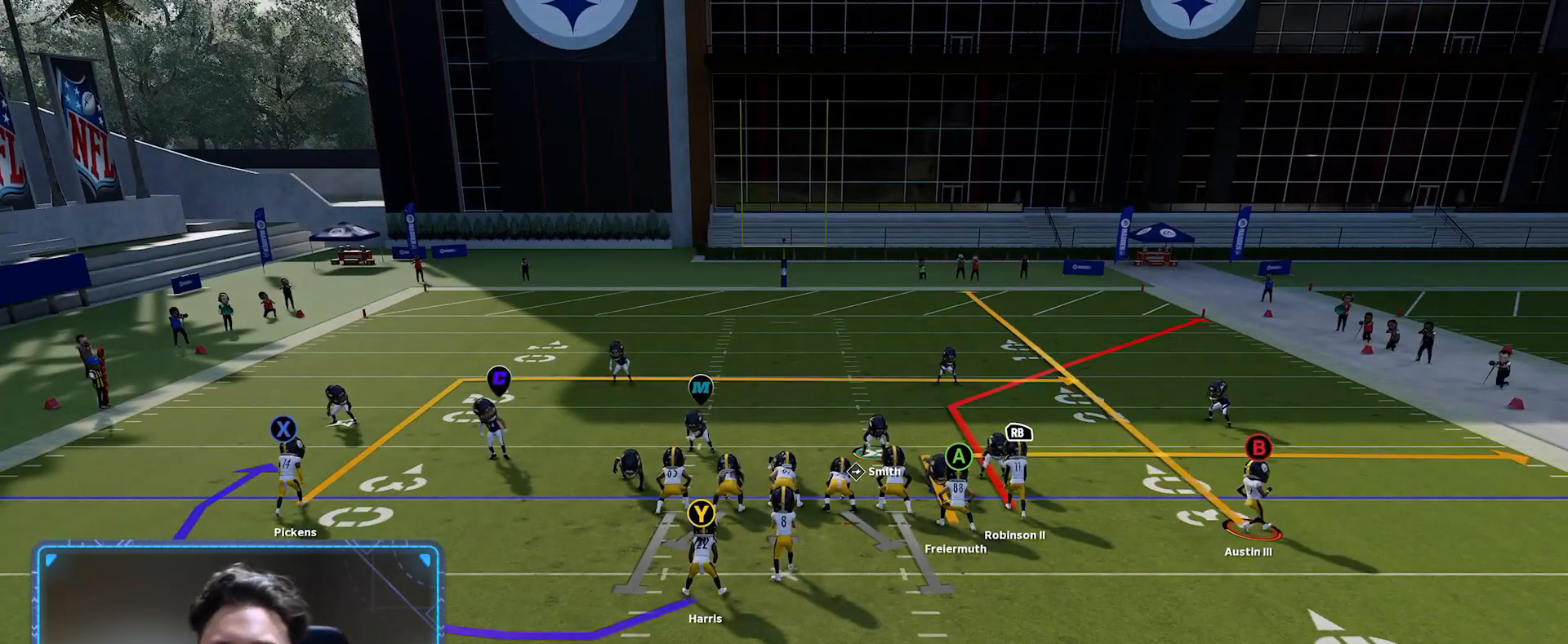
{"buttons": ["R2"], "left_stick": "center", "right_stick": "center", "events": []}
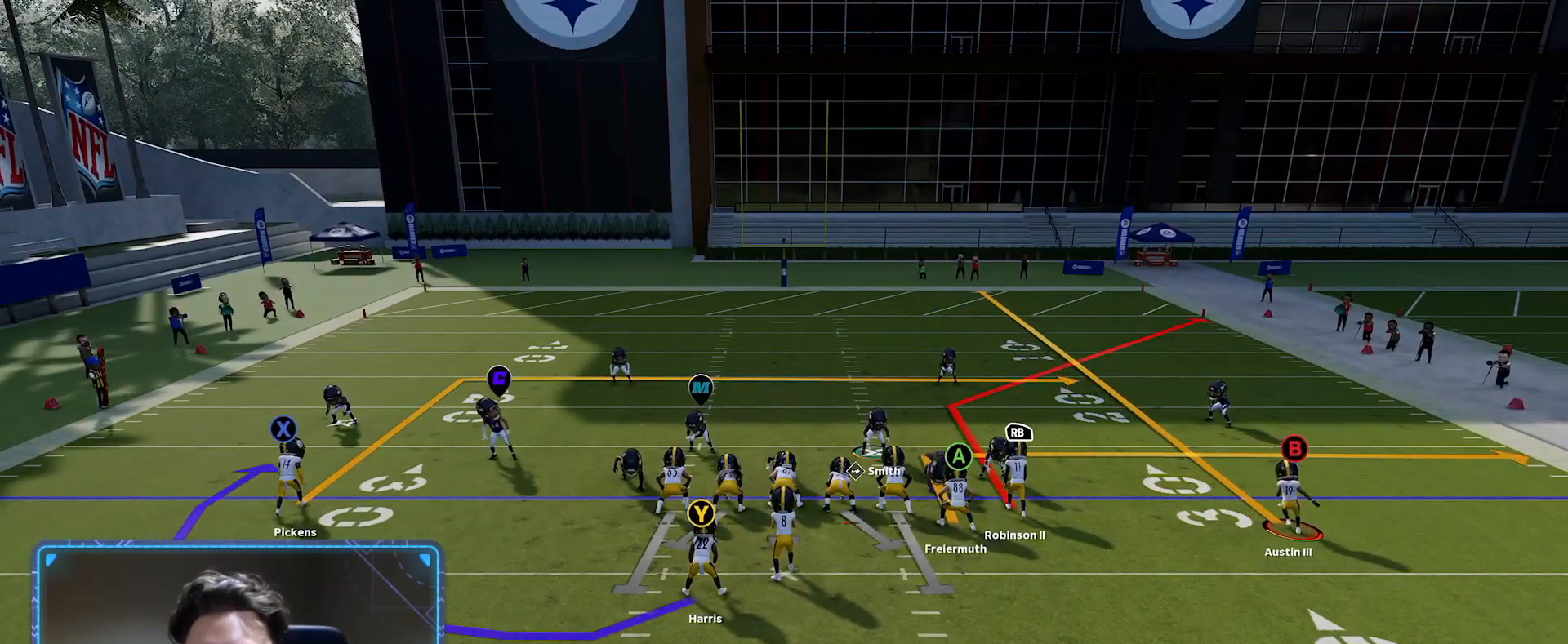
{"buttons": ["R2"], "left_stick": "center", "right_stick": "center", "events": []}
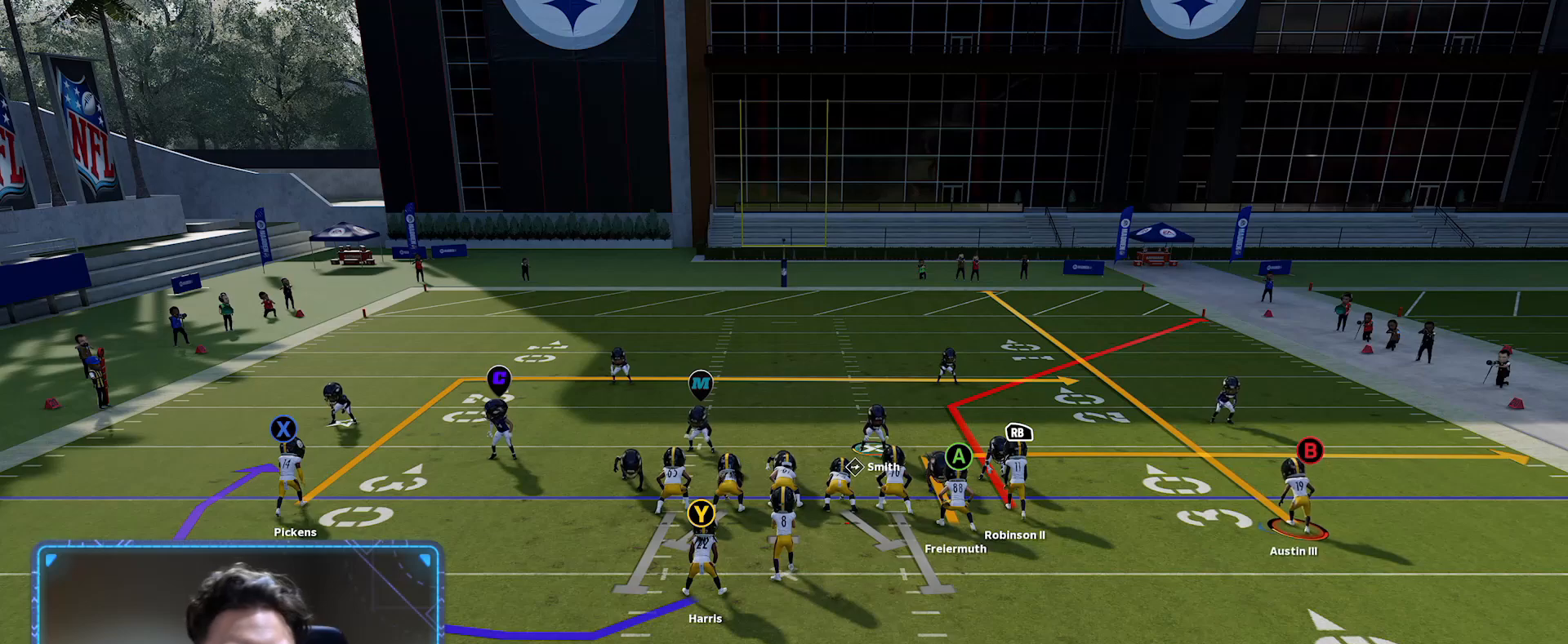
{"buttons": [], "left_stick": "center", "right_stick": "center", "events": [[267, "R2", "up"]]}